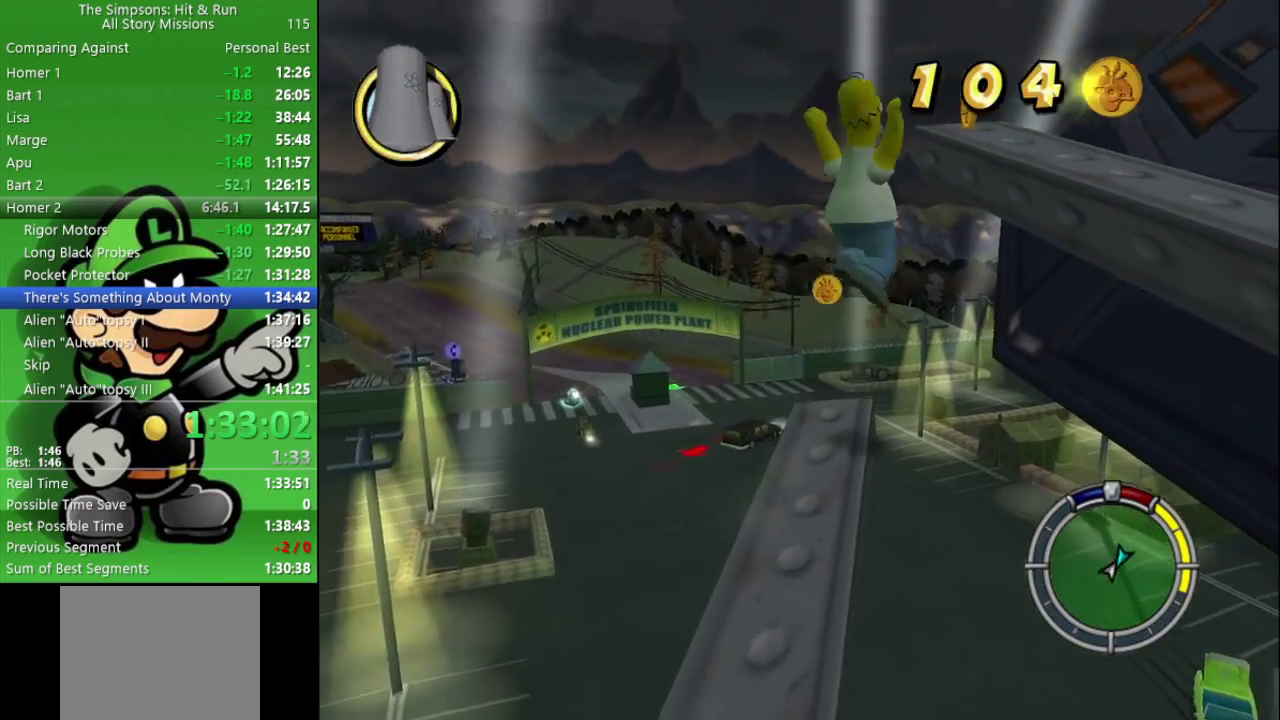
Gameplay with a controller (PlayStation layout); each line is a JSON object with the inputs held at the frame after it. "events" lists button and stick changes between this image and that frame as [ms after this image, input, new state], when the widget could be followed in between.
{"buttons": [], "left_stick": "up", "right_stick": "center", "events": [[33, "CIRCLE", "up"], [183, "CIRCLE", "down"], [317, "CIRCLE", "up"], [433, "left_stick", "up"]]}
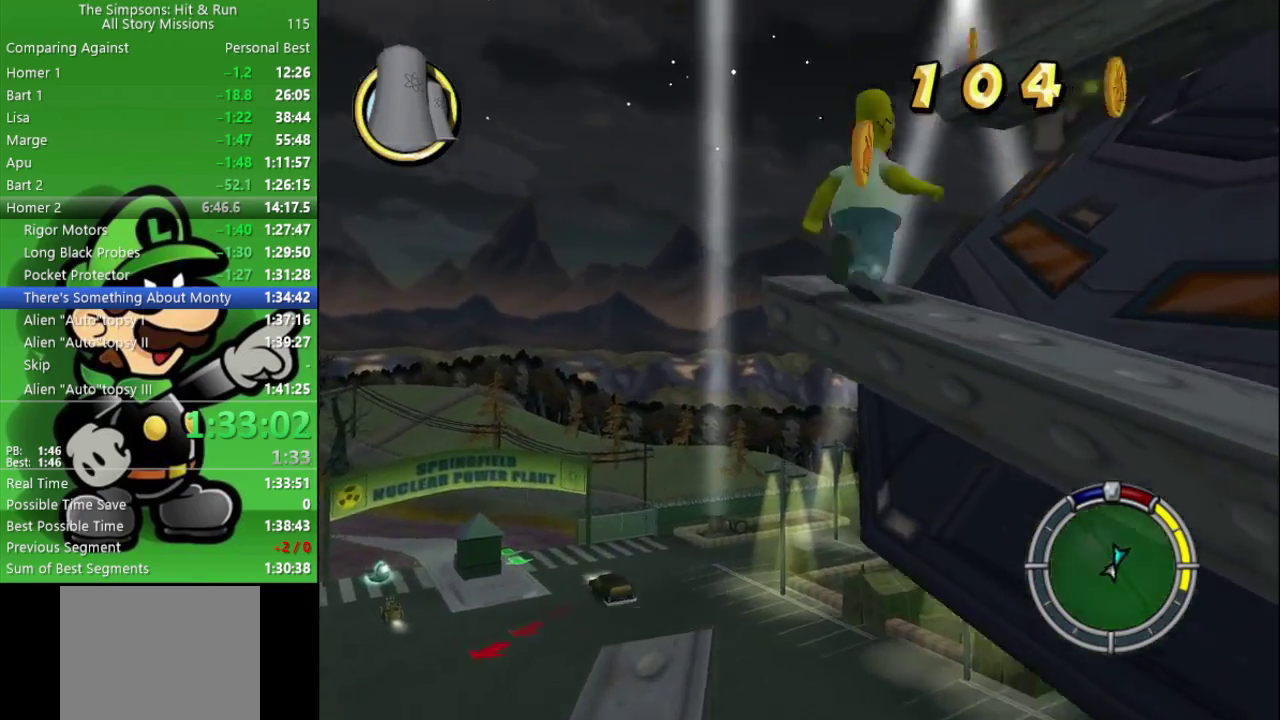
{"buttons": [], "left_stick": "up-right", "right_stick": "center", "events": [[17, "left_stick", "center"], [167, "left_stick", "up-right"], [200, "CIRCLE", "down"], [267, "left_stick", "right"], [400, "CIRCLE", "up"], [467, "left_stick", "up-right"]]}
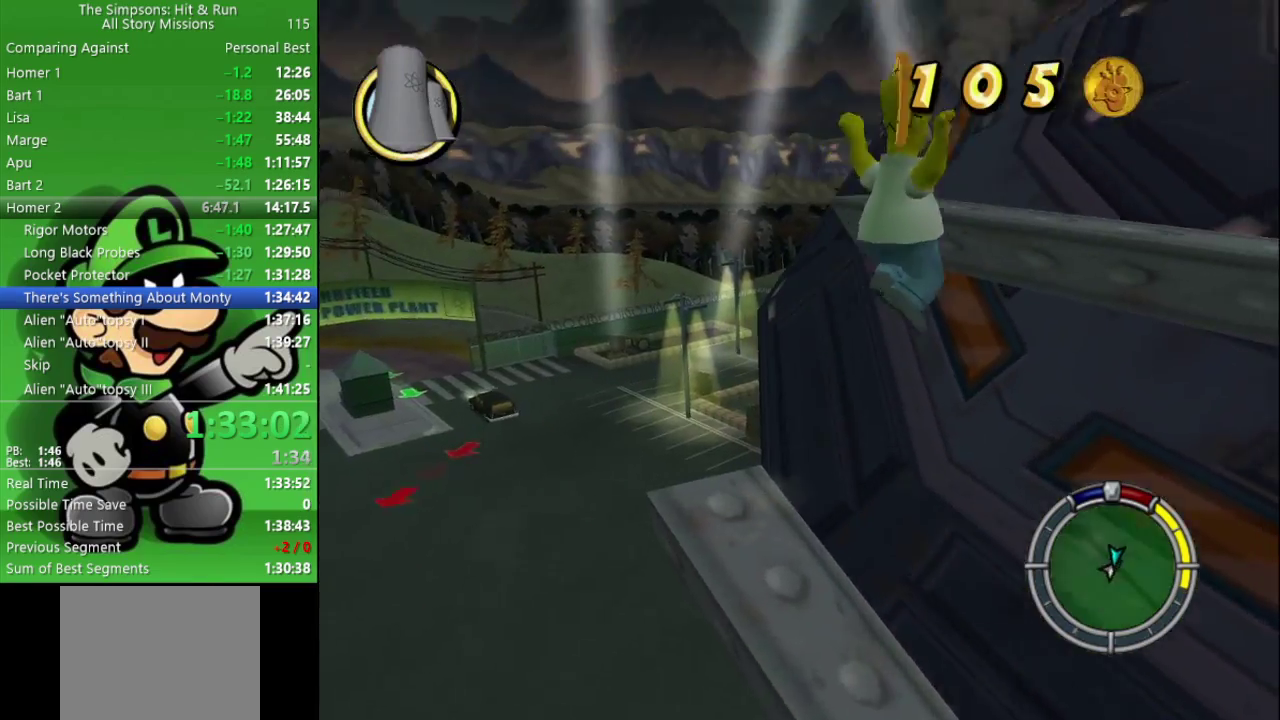
{"buttons": [], "left_stick": "right", "right_stick": "center", "events": [[83, "CIRCLE", "down"], [117, "left_stick", "up"], [200, "CIRCLE", "up"], [217, "left_stick", "up-left"], [400, "left_stick", "up-right"], [450, "left_stick", "right"]]}
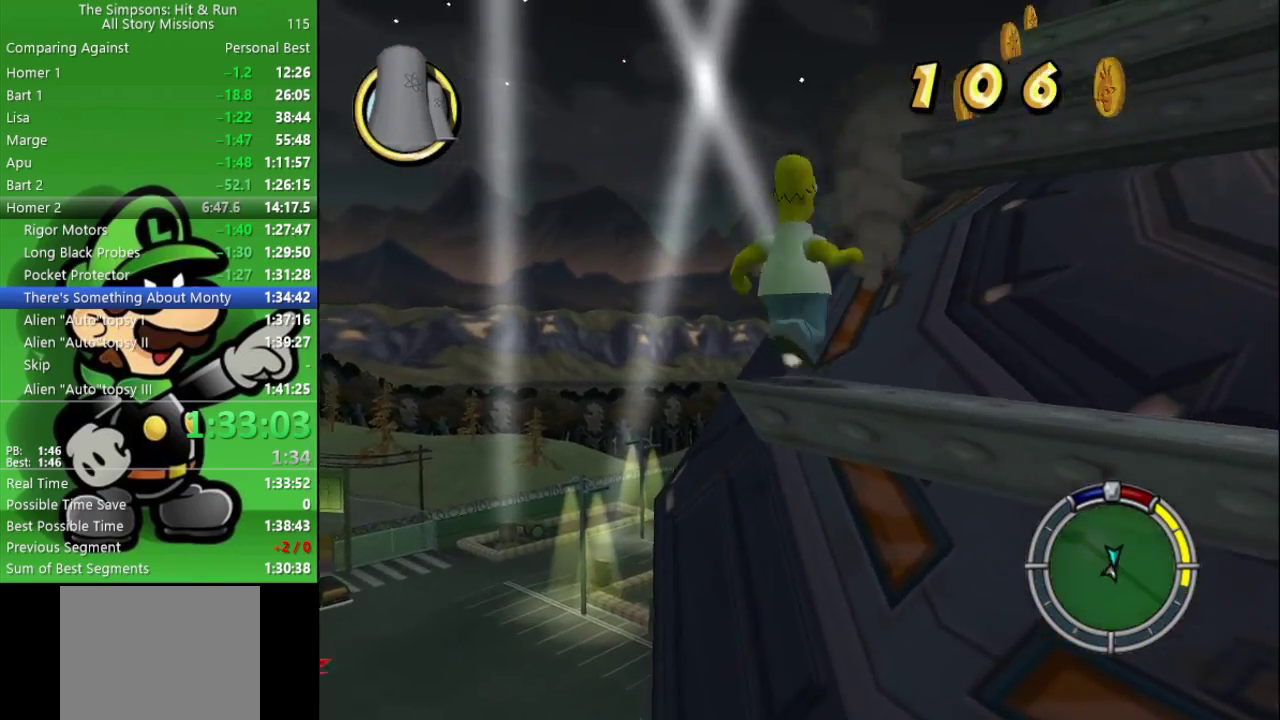
{"buttons": [], "left_stick": "up-right", "right_stick": "center", "events": [[117, "CIRCLE", "down"], [267, "left_stick", "up-right"], [333, "CIRCLE", "up"]]}
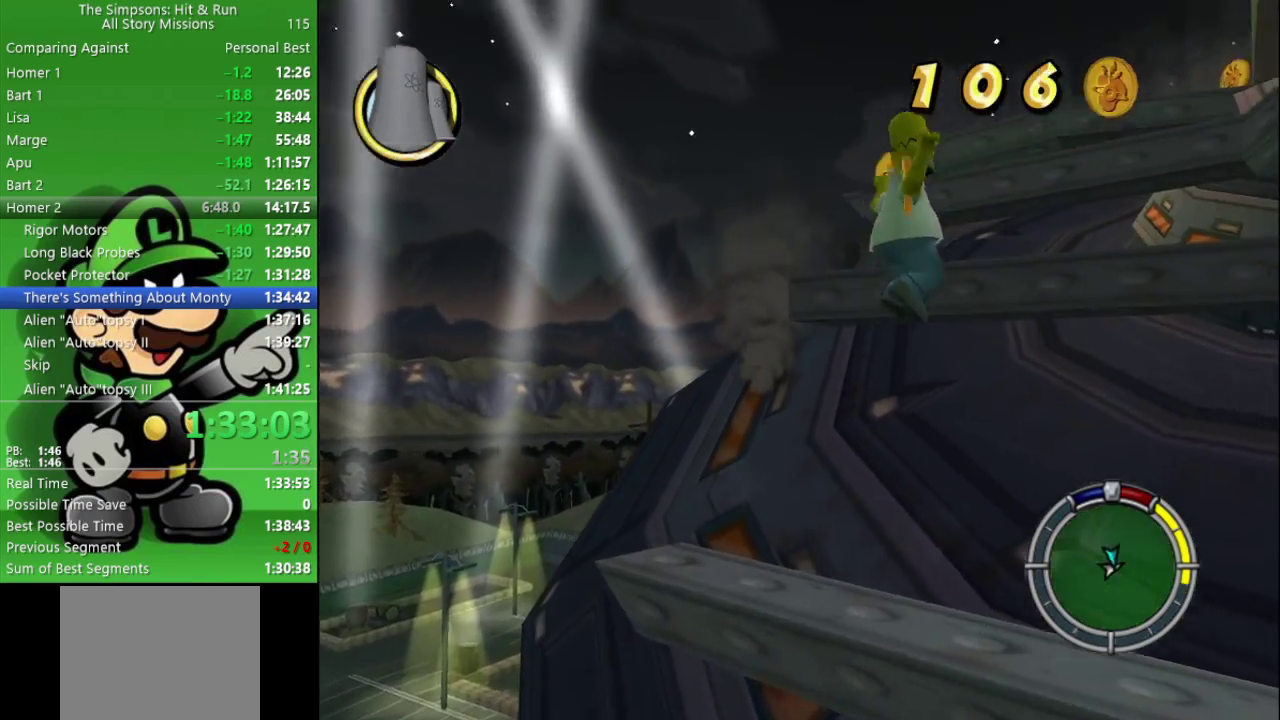
{"buttons": [], "left_stick": "center", "right_stick": "center", "events": [[33, "CIRCLE", "down"], [133, "left_stick", "up-left"], [167, "CIRCLE", "up"], [450, "left_stick", "center"]]}
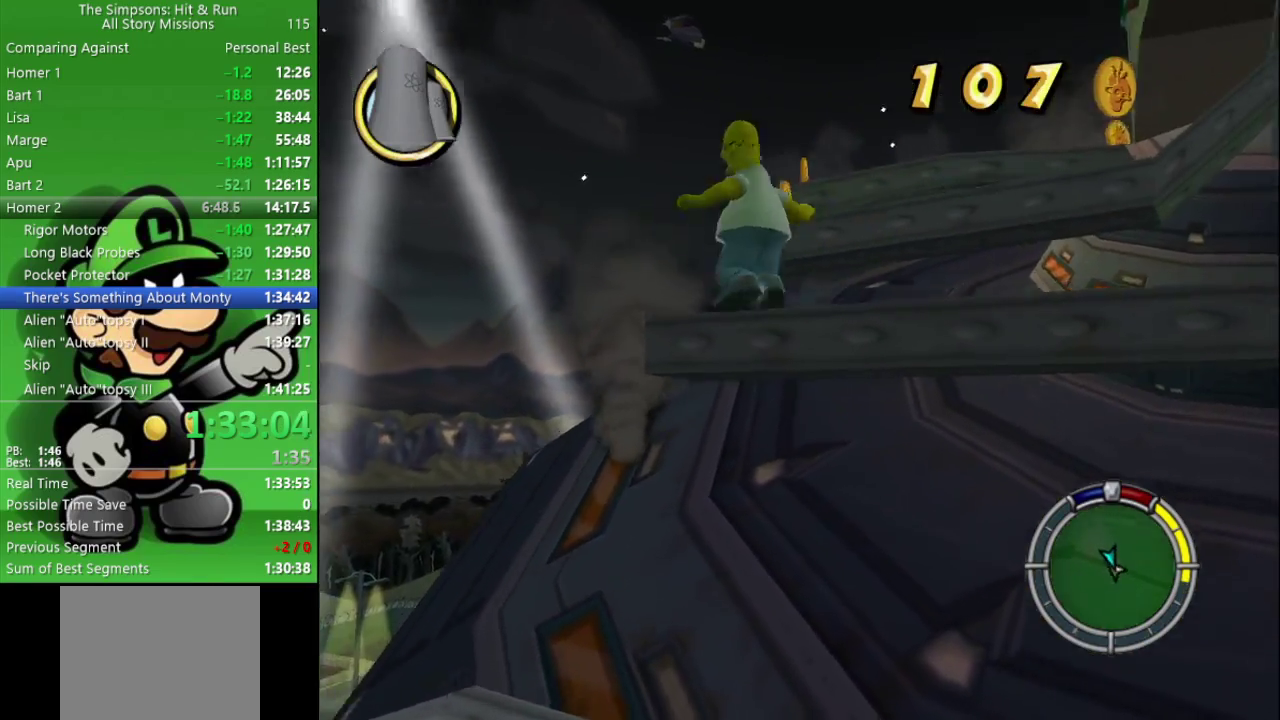
{"buttons": [], "left_stick": "up", "right_stick": "center", "events": [[83, "left_stick", "up-right"], [183, "CIRCLE", "down"], [383, "CIRCLE", "up"], [383, "left_stick", "up"]]}
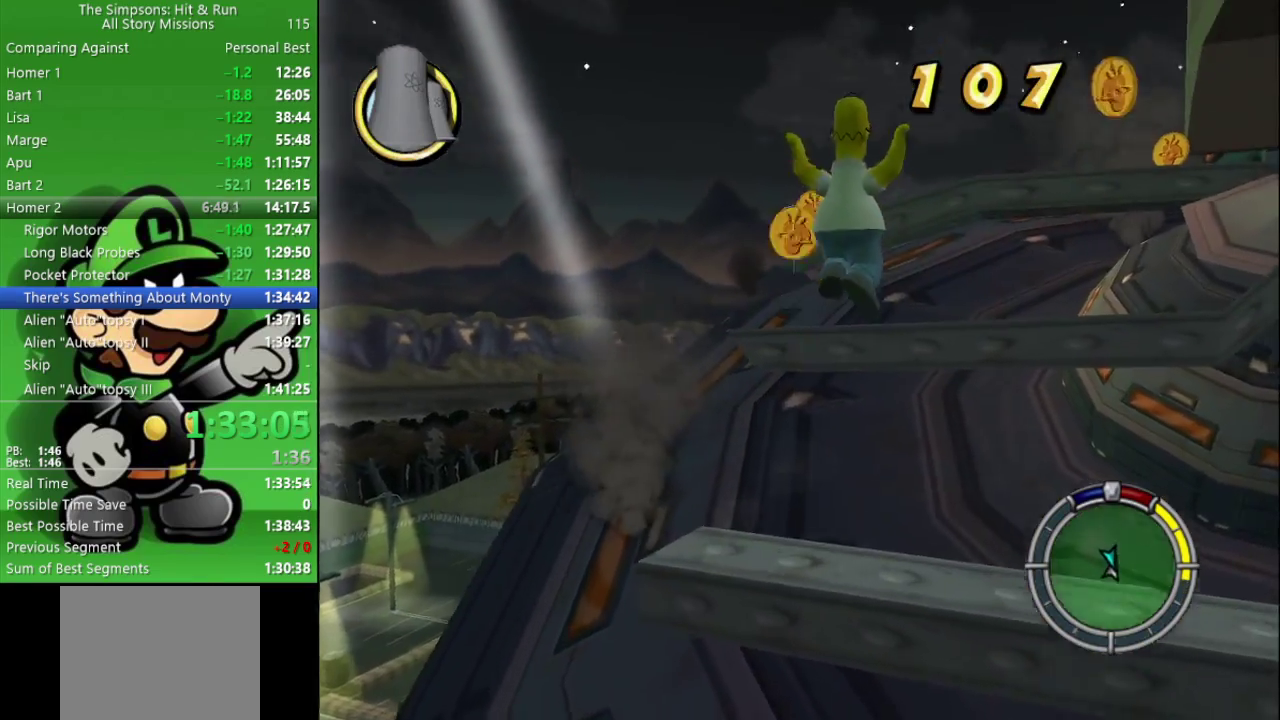
{"buttons": [], "left_stick": "up-right", "right_stick": "center", "events": [[50, "CIRCLE", "down"], [150, "CIRCLE", "up"], [300, "left_stick", "down-left"], [433, "left_stick", "up-right"]]}
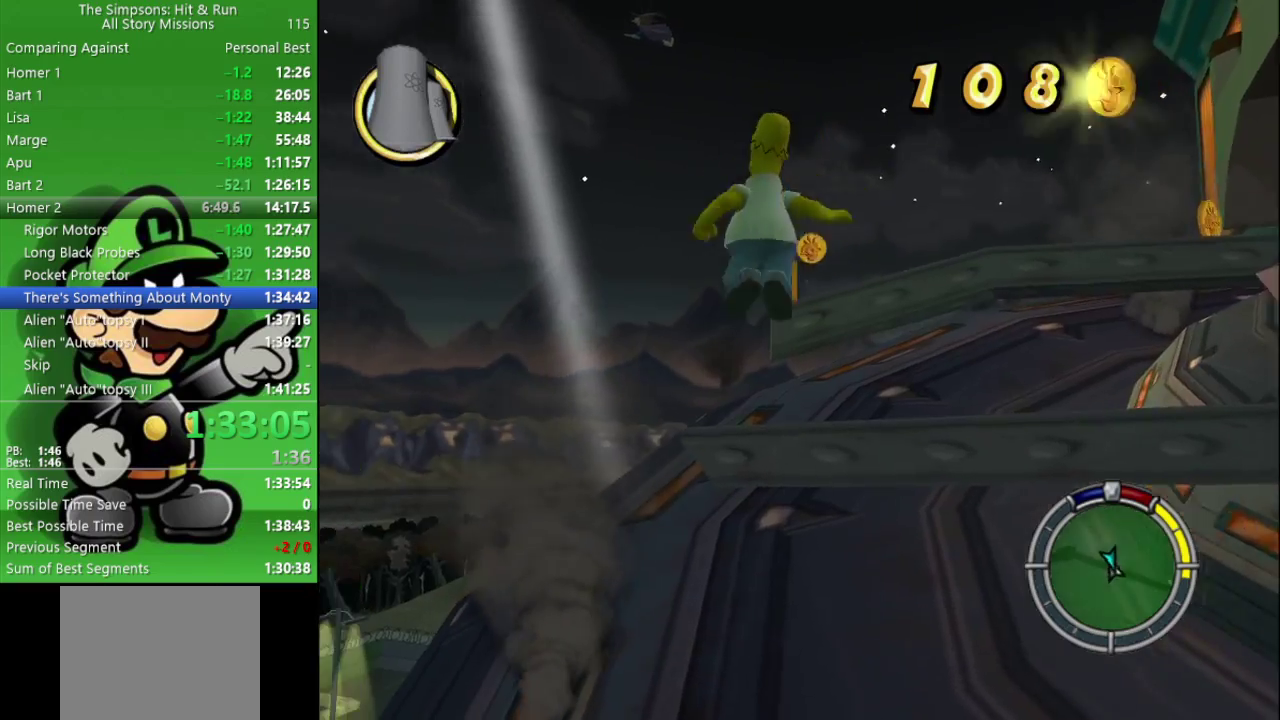
{"buttons": ["CIRCLE"], "left_stick": "up", "right_stick": "center", "events": [[67, "left_stick", "center"], [233, "left_stick", "up-right"], [317, "CIRCLE", "down"], [333, "left_stick", "up"]]}
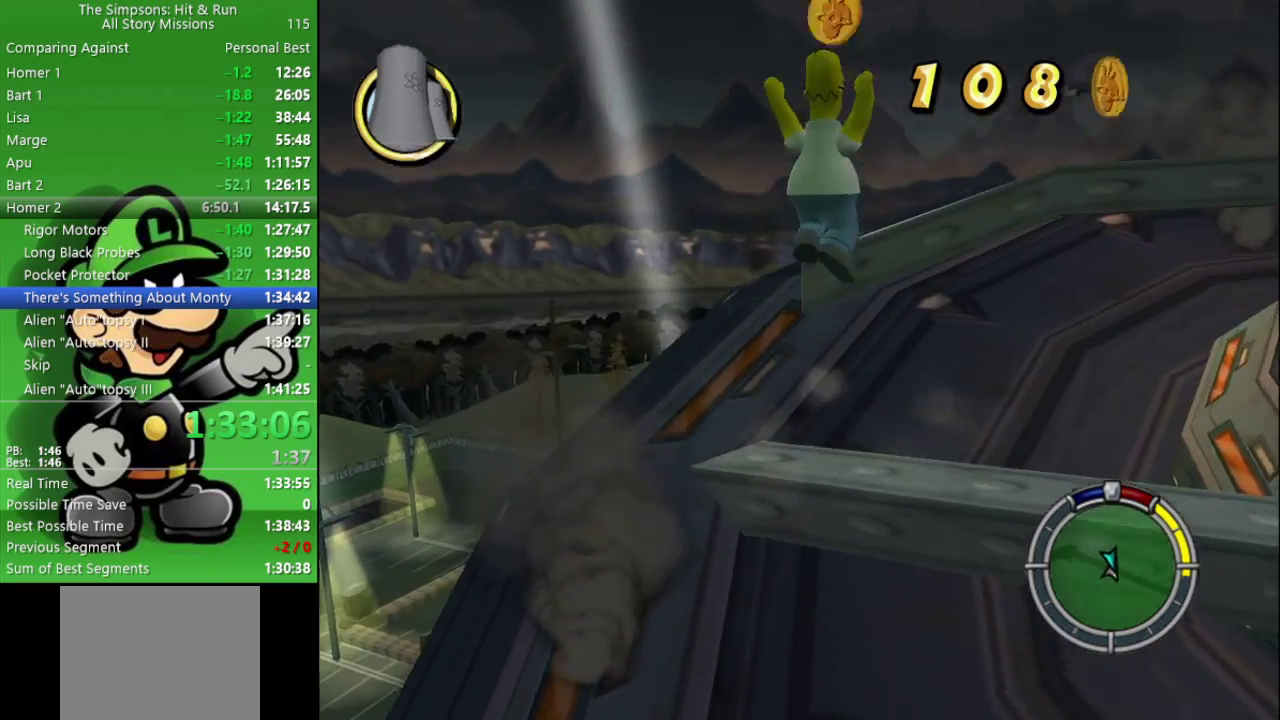
{"buttons": [], "left_stick": "up-right", "right_stick": "center", "events": [[133, "CIRCLE", "up"], [300, "CIRCLE", "down"], [383, "left_stick", "up-right"], [417, "CIRCLE", "up"]]}
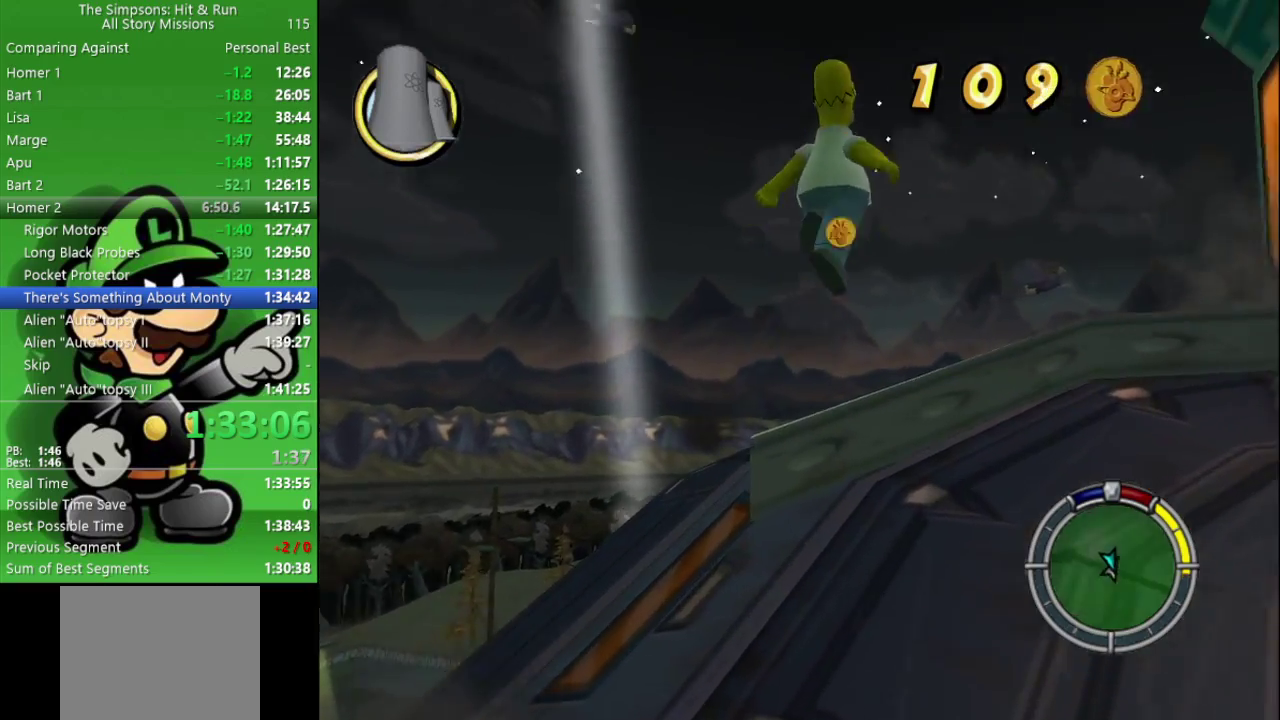
{"buttons": ["R2"], "left_stick": "up-right", "right_stick": "center", "events": [[50, "right_stick", "right"], [367, "right_stick", "center"], [467, "R2", "down"]]}
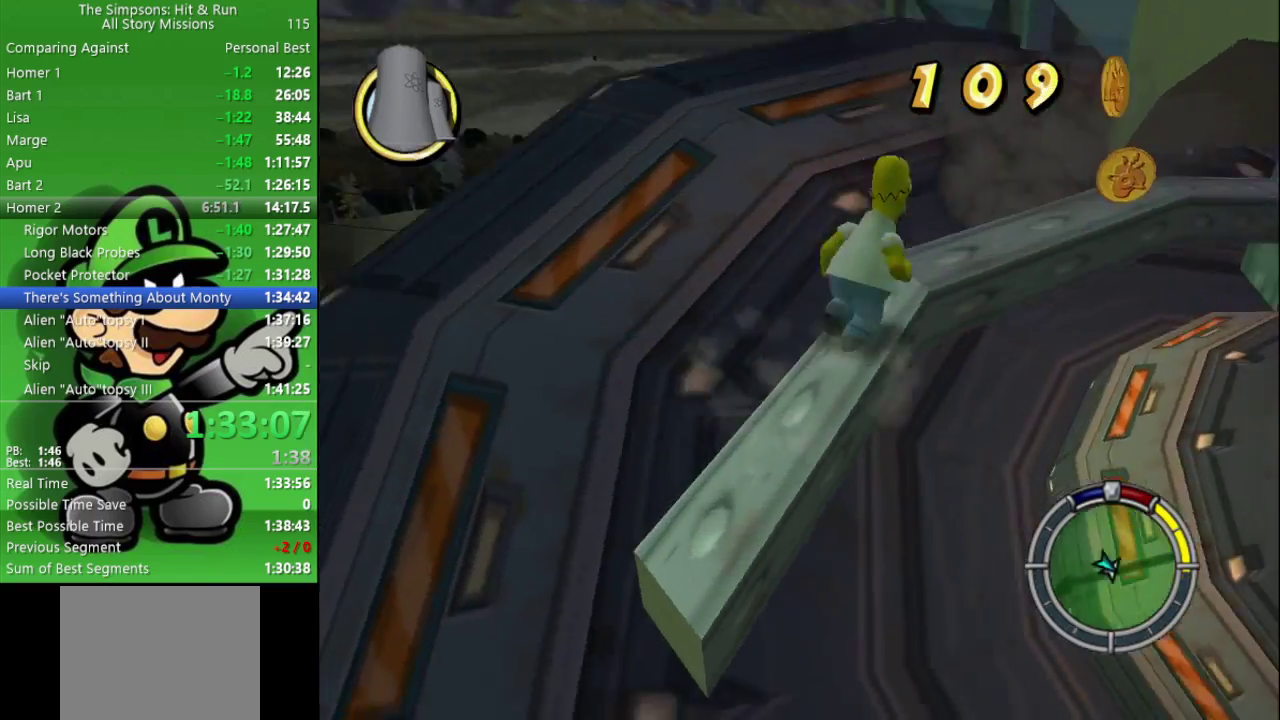
{"buttons": ["R2"], "left_stick": "up-right", "right_stick": "right", "events": [[33, "CIRCLE", "down"], [183, "CIRCLE", "up"], [333, "right_stick", "right"], [350, "left_stick", "down-left"], [400, "left_stick", "up-right"]]}
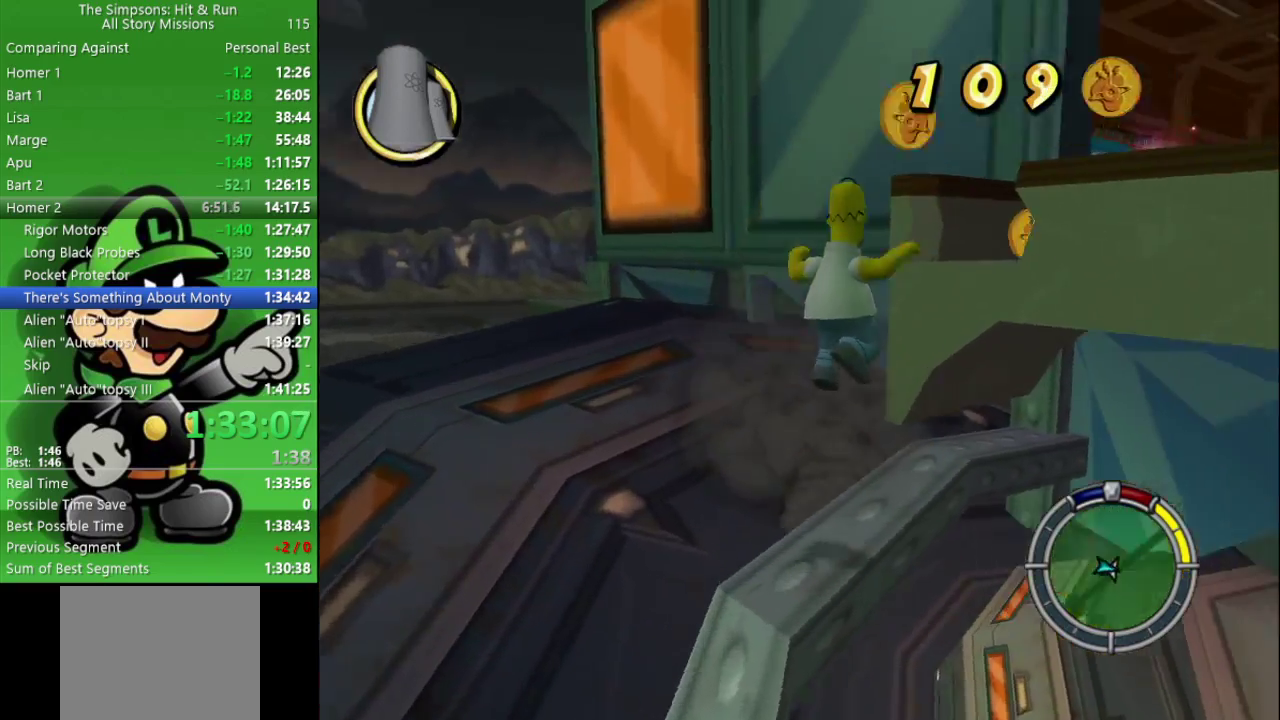
{"buttons": ["CIRCLE", "R2"], "left_stick": "up-right", "right_stick": "center", "events": [[100, "left_stick", "up"], [133, "right_stick", "center"], [317, "left_stick", "up-right"], [350, "CIRCLE", "down"]]}
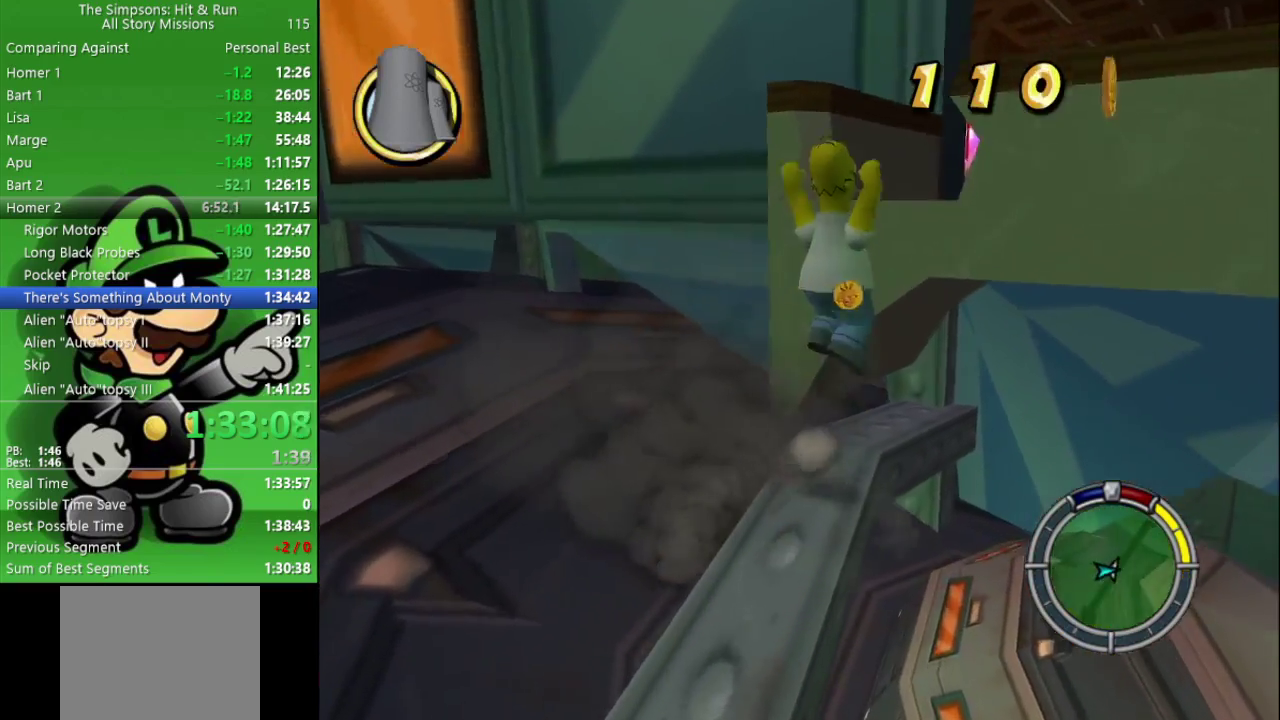
{"buttons": ["R2"], "left_stick": "up-right", "right_stick": "center", "events": [[33, "CIRCLE", "up"], [200, "CIRCLE", "down"], [433, "CIRCLE", "up"]]}
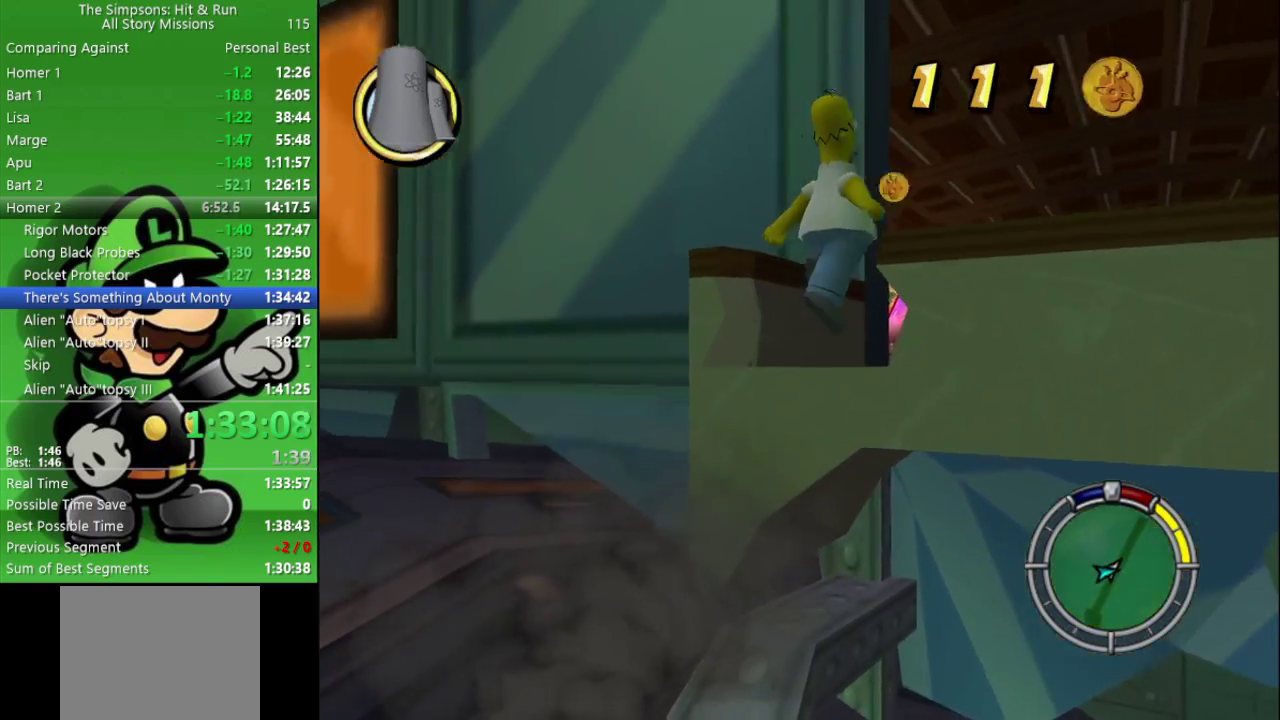
{"buttons": ["CIRCLE", "R2"], "left_stick": "up-right", "right_stick": "center", "events": [[283, "CIRCLE", "down"]]}
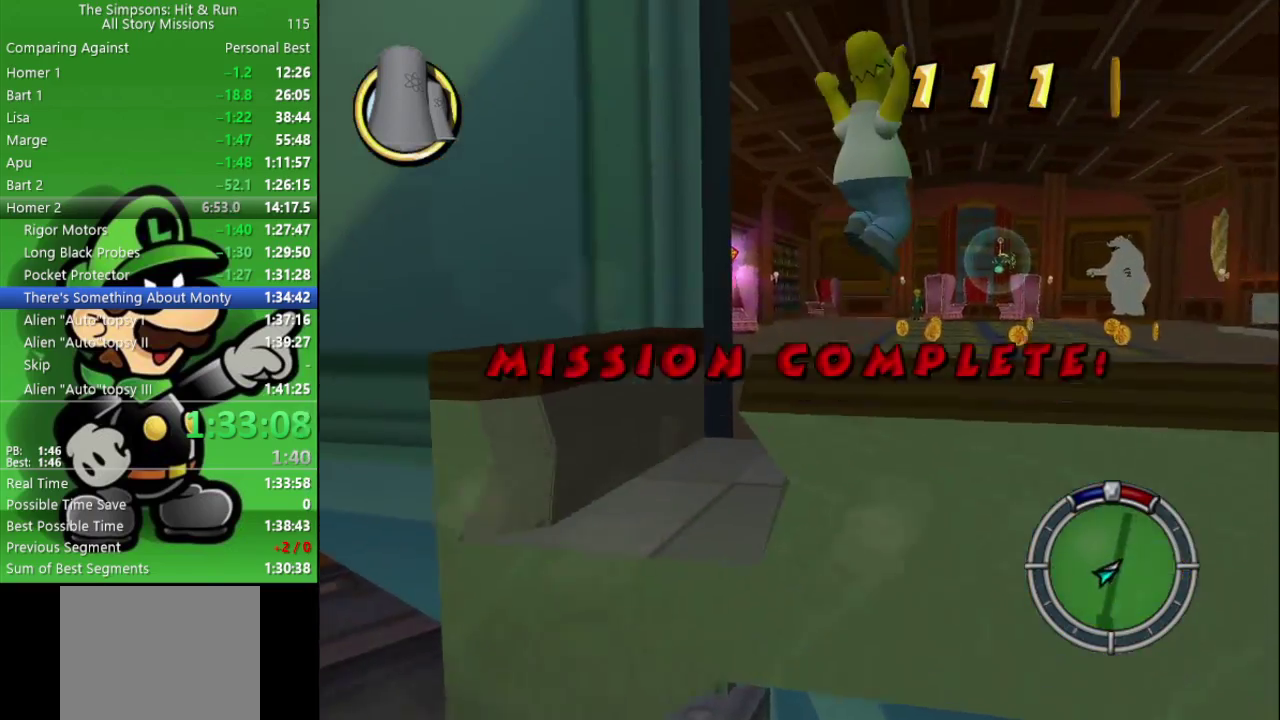
{"buttons": [], "left_stick": "up", "right_stick": "center", "events": [[167, "CIRCLE", "up"], [383, "R2", "up"], [467, "left_stick", "up"]]}
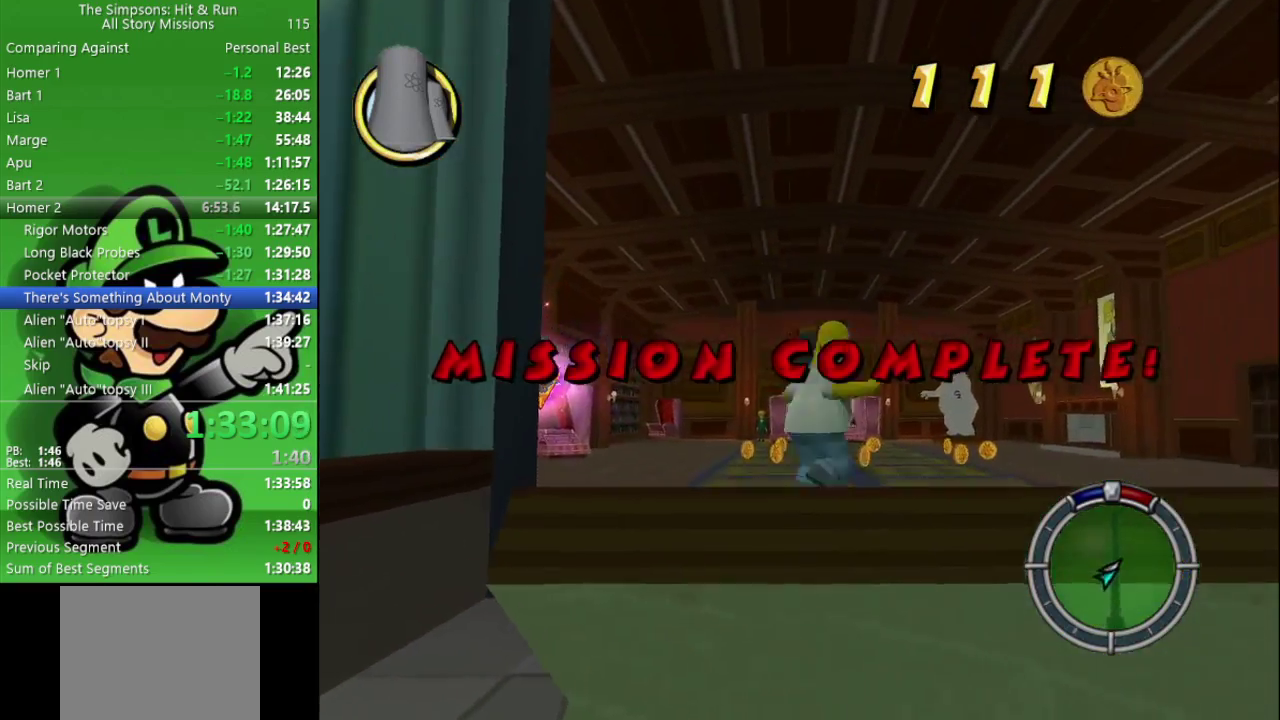
{"buttons": [], "left_stick": "center", "right_stick": "center", "events": [[150, "left_stick", "center"]]}
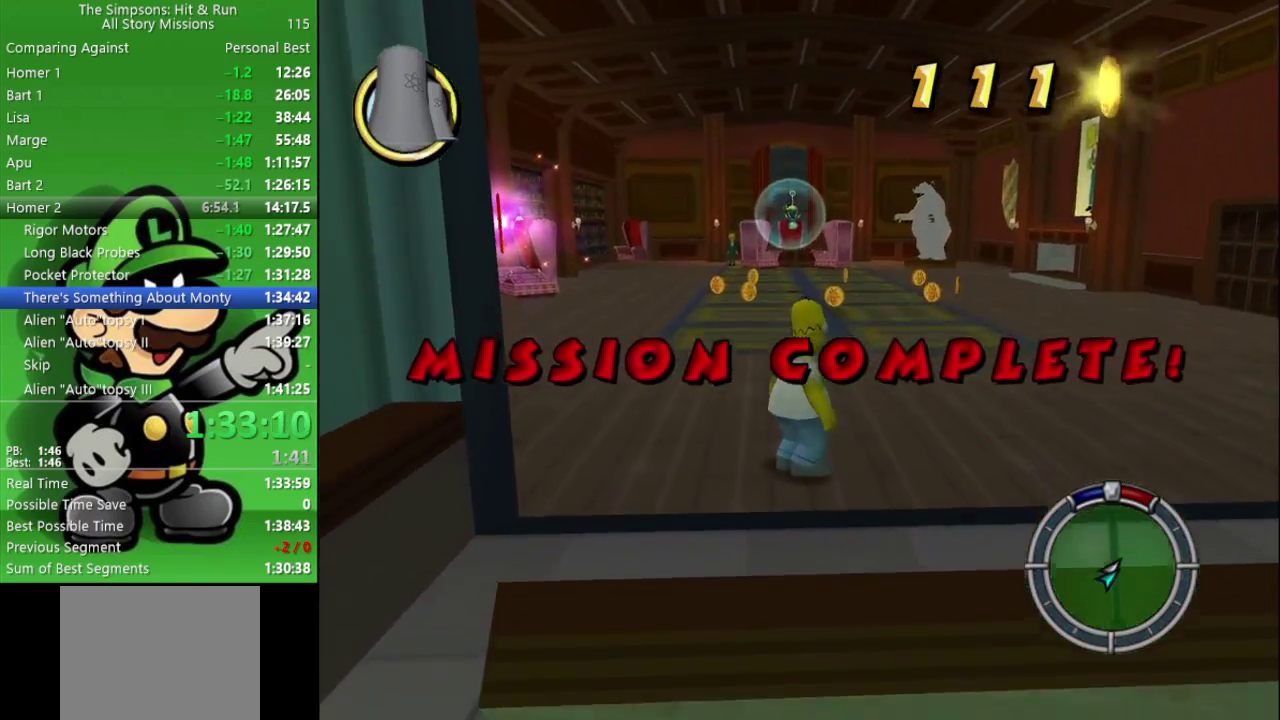
{"buttons": [], "left_stick": "center", "right_stick": "center", "events": []}
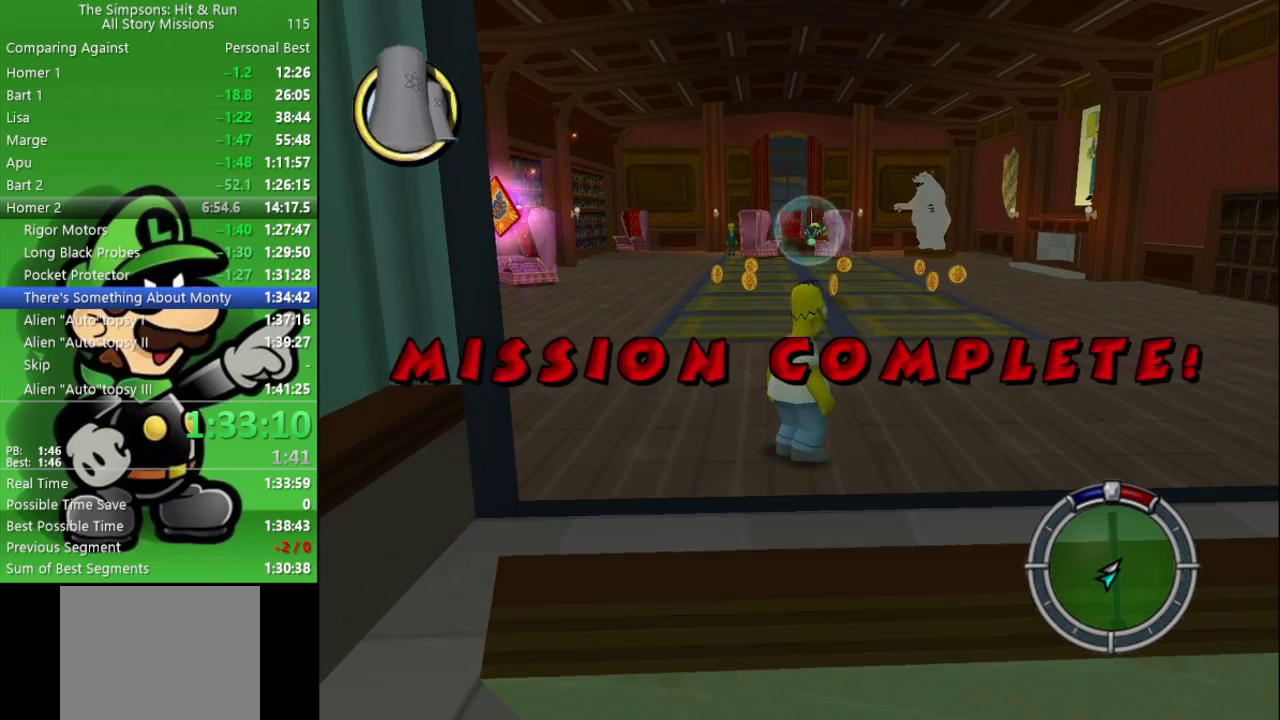
{"buttons": [], "left_stick": "center", "right_stick": "center", "events": []}
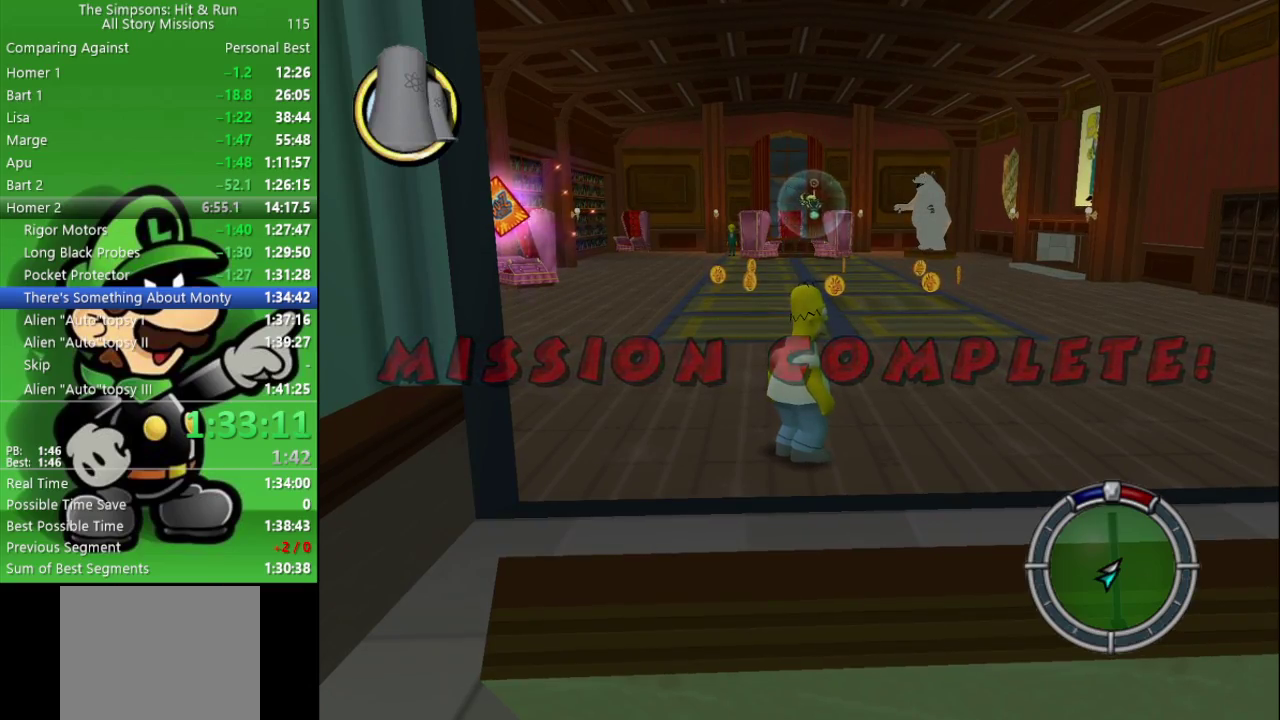
{"buttons": [], "left_stick": "right", "right_stick": "center", "events": [[267, "left_stick", "right"]]}